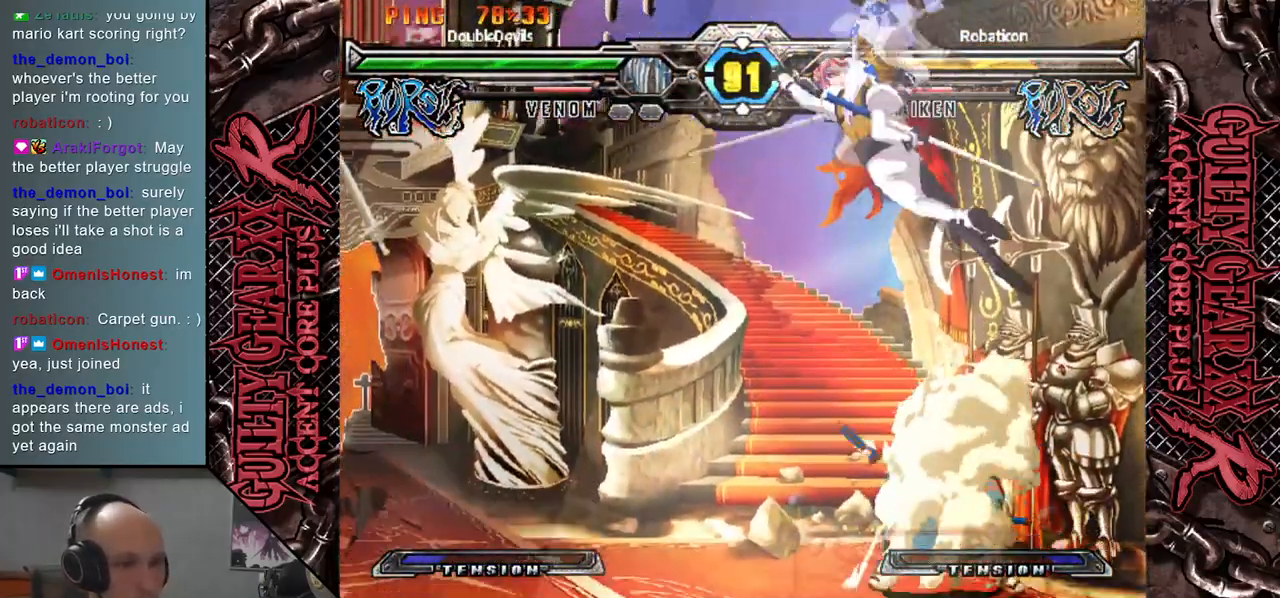
Gameplay with a controller (arcade stick); each line is a JSON object with the inputs held at the frame after it. "events" lists button and stick changes between this image and that frame as [ms after this image, input, new state], when the widget could be followed in between. Not read: L3 R3 other_buttons.
{"buttons": [], "left_stick": "down-right", "events": [[217, "CIRCLE", "down"], [283, "CIRCLE", "up"], [383, "CIRCLE", "down"], [467, "CIRCLE", "up"]]}
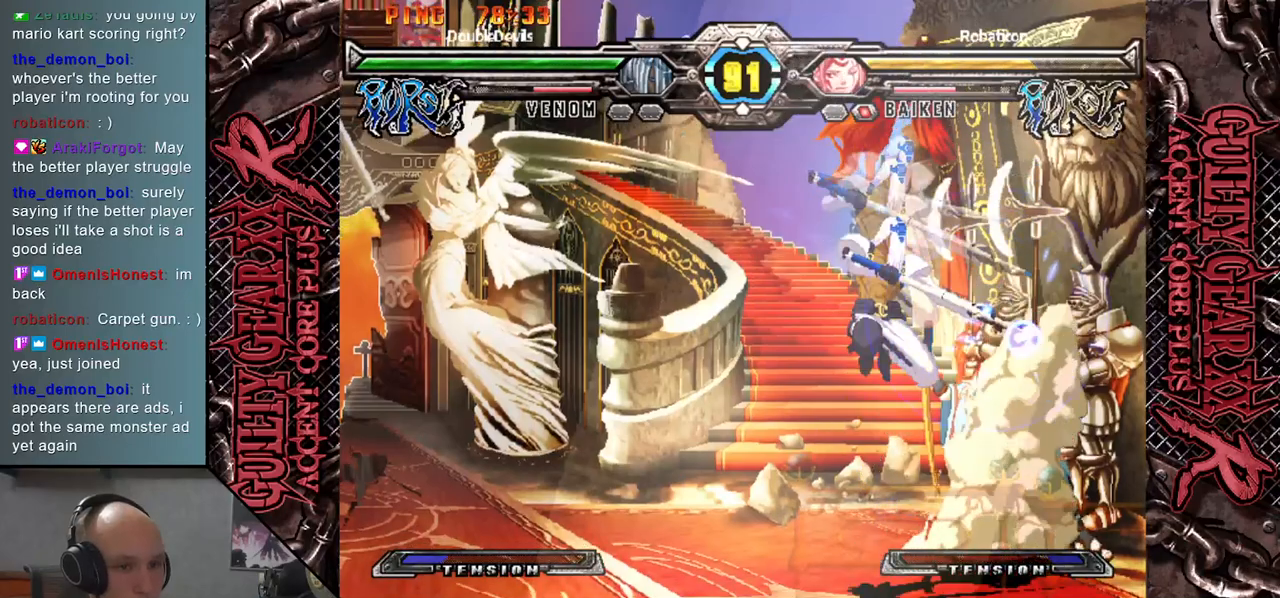
{"buttons": ["R2"], "left_stick": "down", "events": [[33, "CIRCLE", "down"], [117, "left_stick", "down"], [133, "CIRCLE", "up"], [233, "R2", "down"], [333, "R2", "up"], [433, "R2", "down"]]}
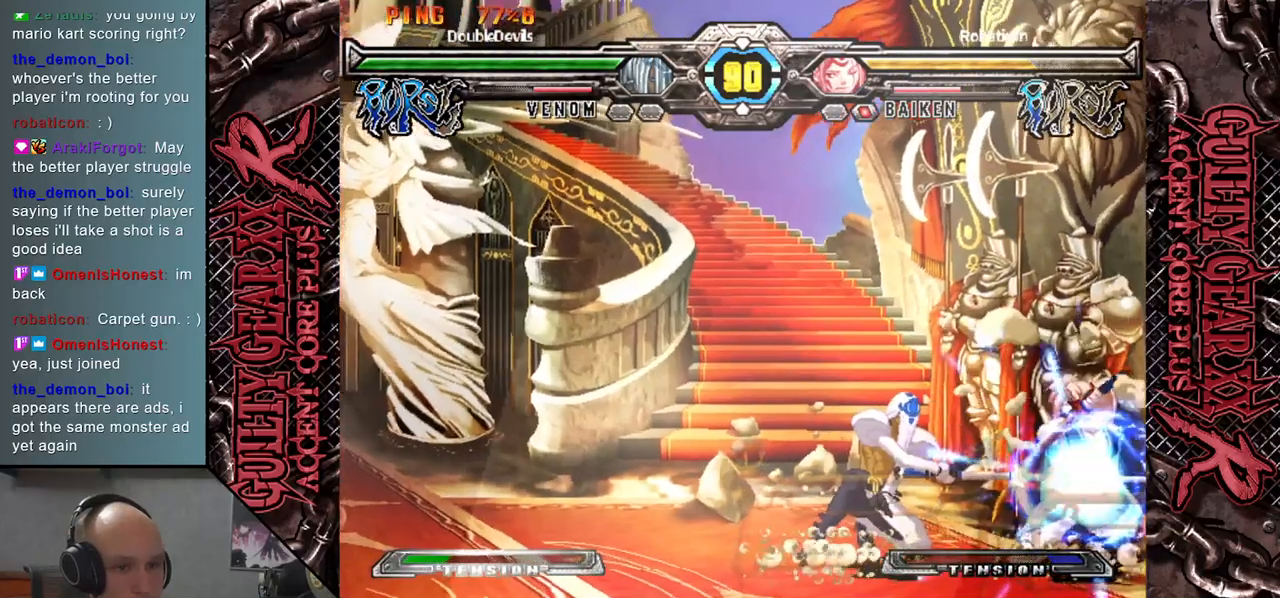
{"buttons": [], "left_stick": "right", "events": [[17, "R2", "up"], [133, "R2", "down"], [217, "R2", "up"], [500, "left_stick", "right"]]}
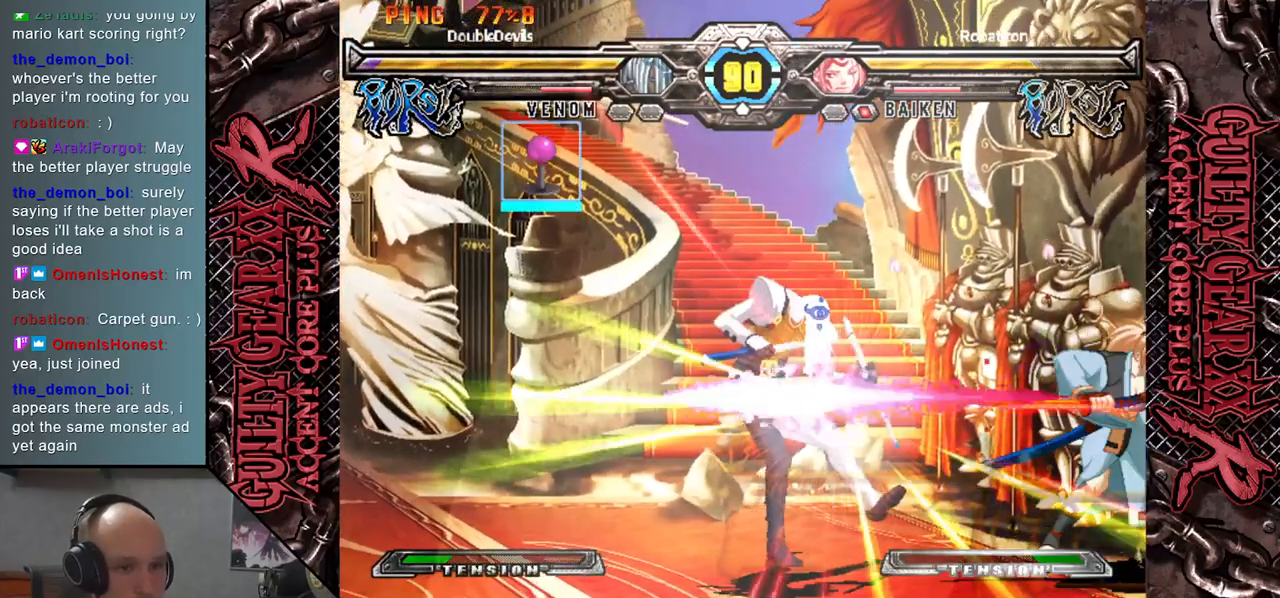
{"buttons": [], "left_stick": "left", "events": [[333, "left_stick", "left"]]}
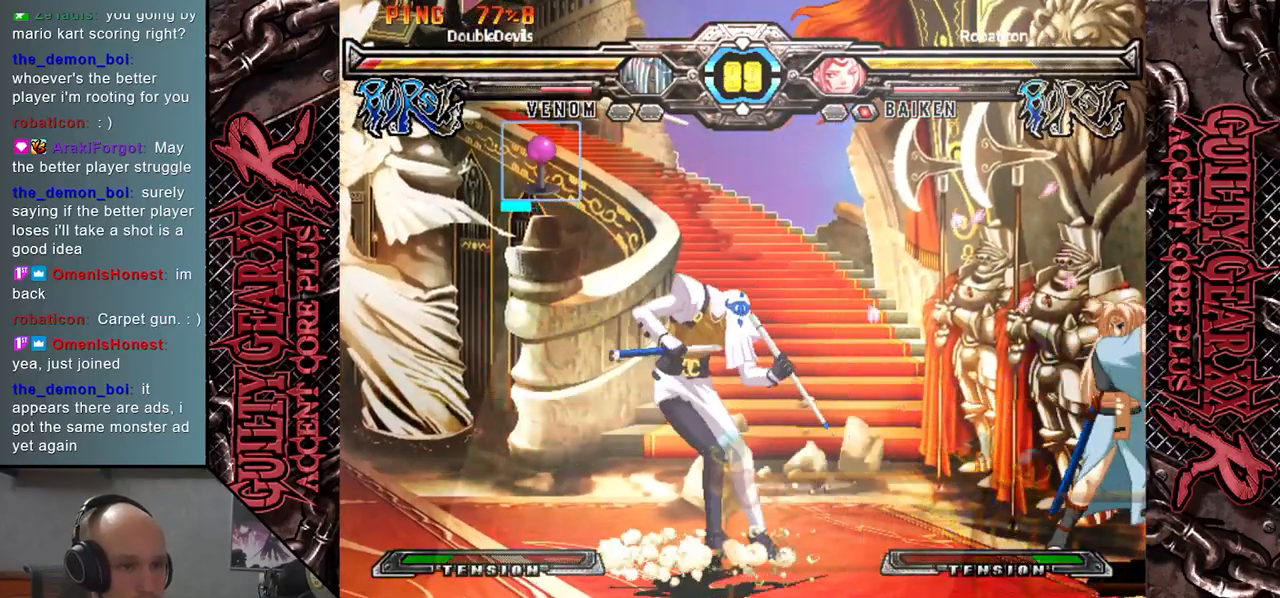
{"buttons": [], "left_stick": "left", "events": []}
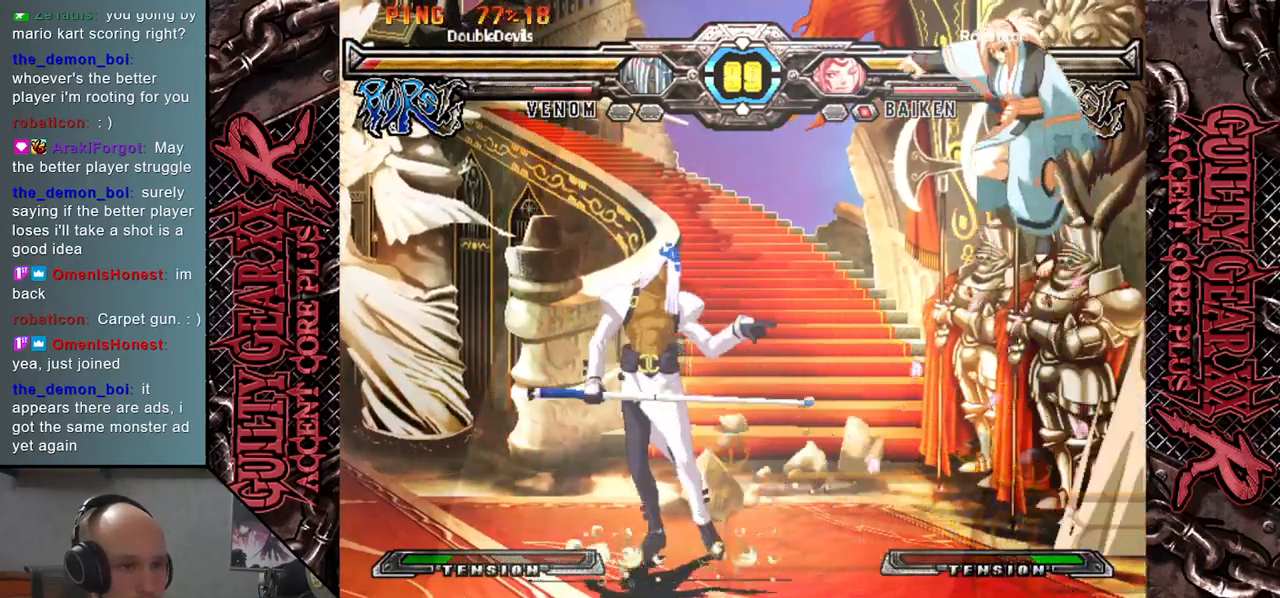
{"buttons": [], "left_stick": "left", "events": []}
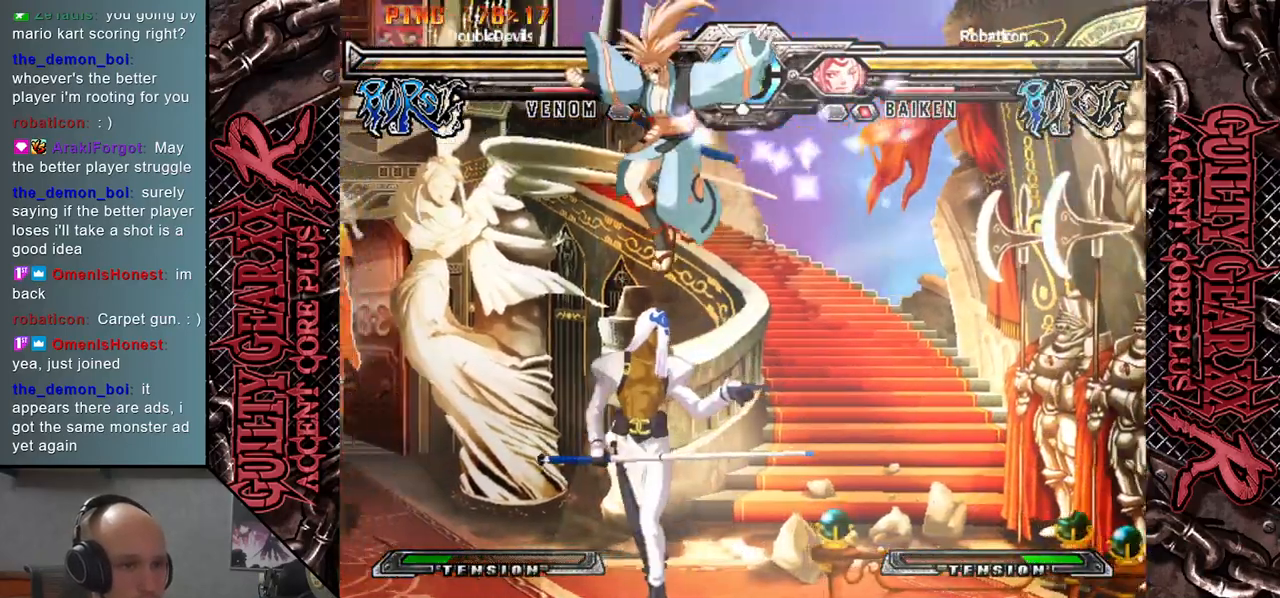
{"buttons": [], "left_stick": "left", "events": [[200, "L2", "down"], [267, "L2", "up"], [383, "L2", "down"], [433, "L2", "up"]]}
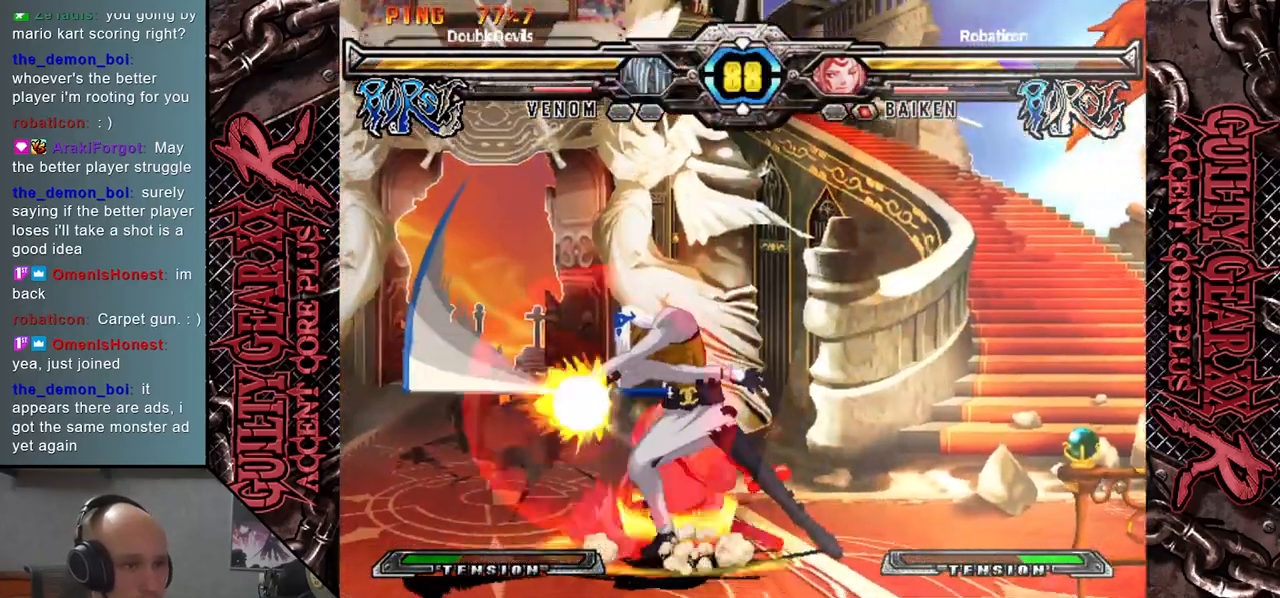
{"buttons": [], "left_stick": "down", "events": [[17, "L2", "down"], [67, "L2", "up"], [167, "L2", "down"], [200, "L2", "up"], [250, "left_stick", "down"]]}
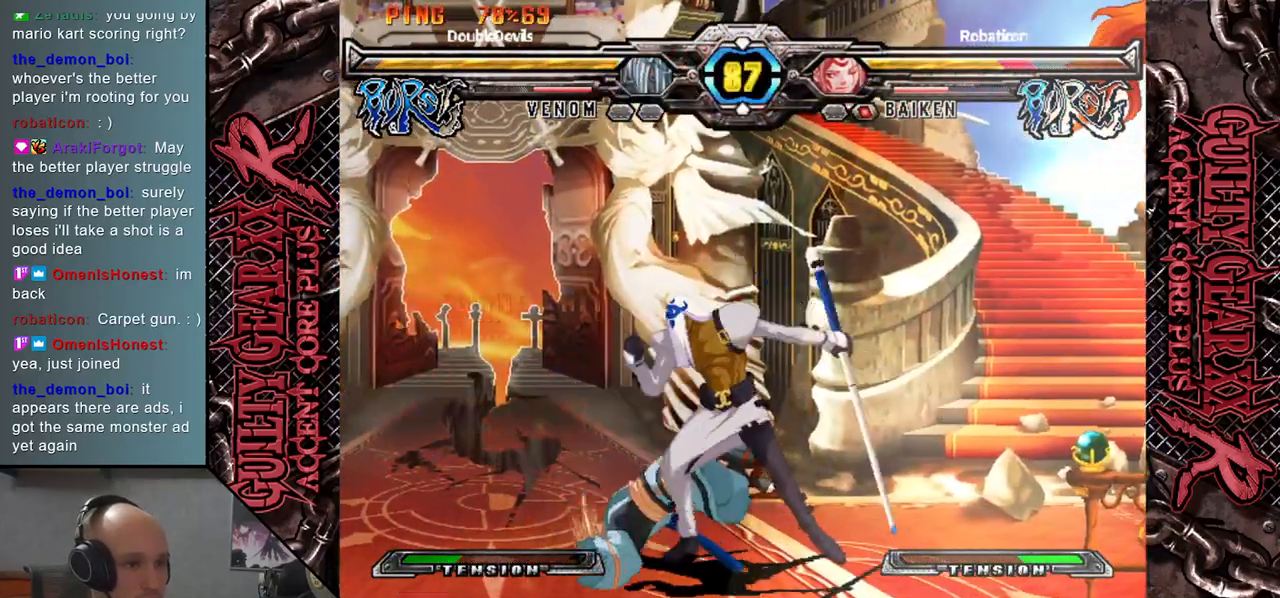
{"buttons": ["SQUARE"], "left_stick": "right", "events": [[200, "left_stick", "center"], [250, "left_stick", "left"], [350, "left_stick", "down"], [450, "left_stick", "right"], [483, "SQUARE", "down"]]}
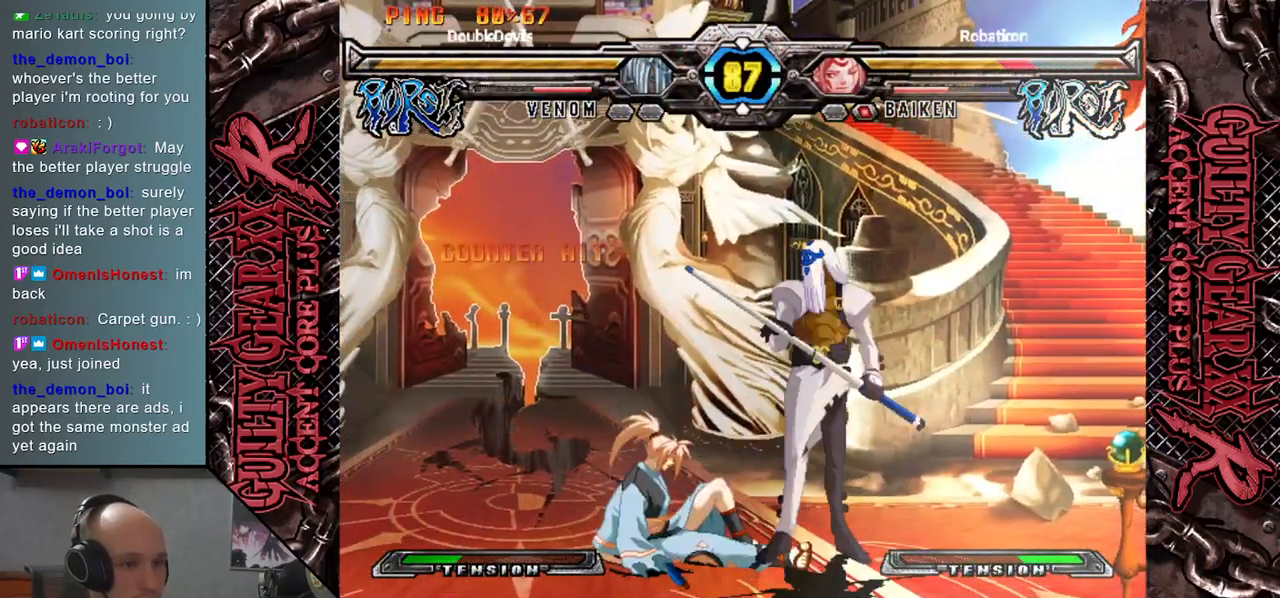
{"buttons": [], "left_stick": "up", "events": [[83, "SQUARE", "up"], [450, "left_stick", "up"]]}
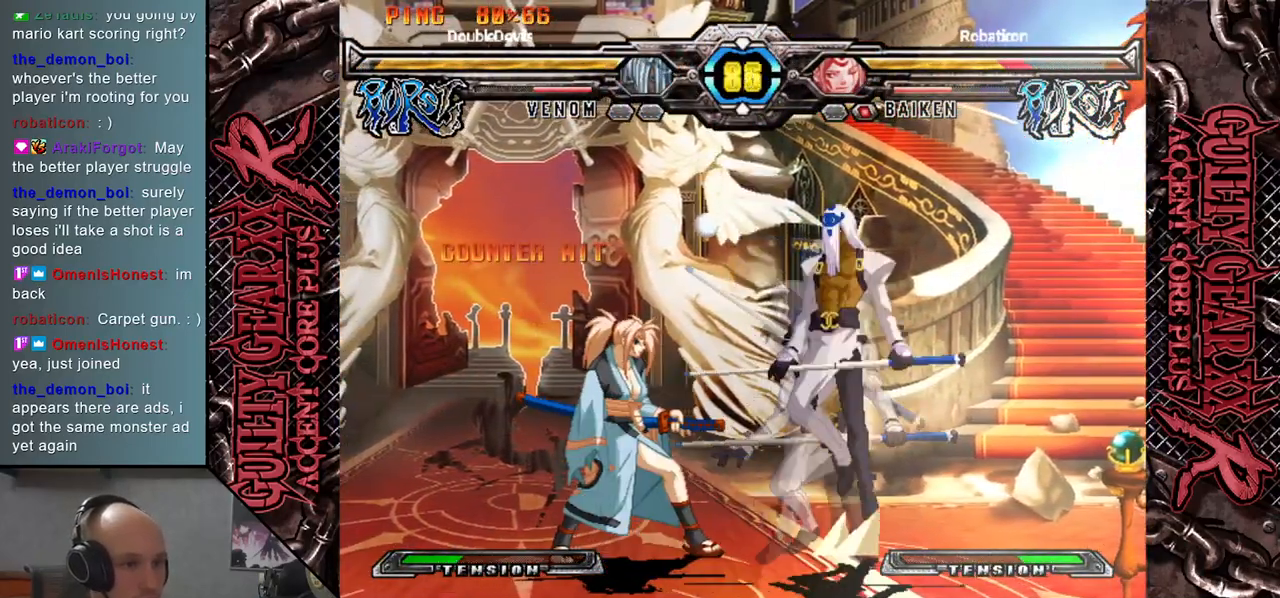
{"buttons": [], "left_stick": "center", "events": [[83, "left_stick", "down"], [183, "R2", "down"], [283, "R2", "up"], [417, "left_stick", "center"]]}
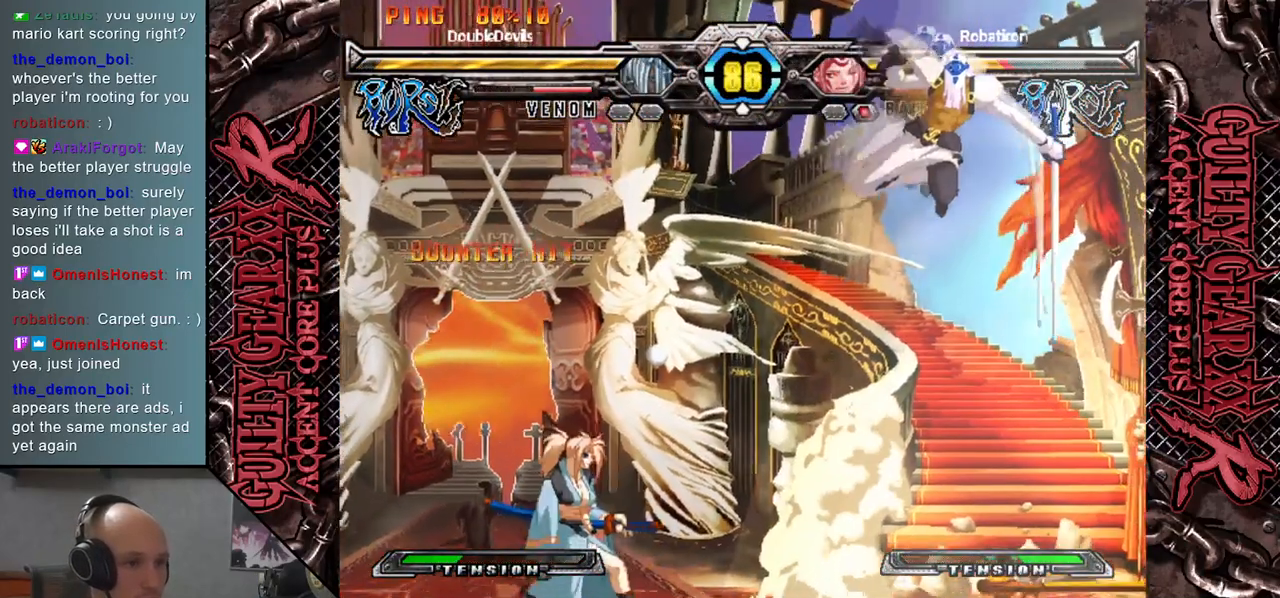
{"buttons": [], "left_stick": "up", "events": [[83, "left_stick", "left"], [483, "left_stick", "up"]]}
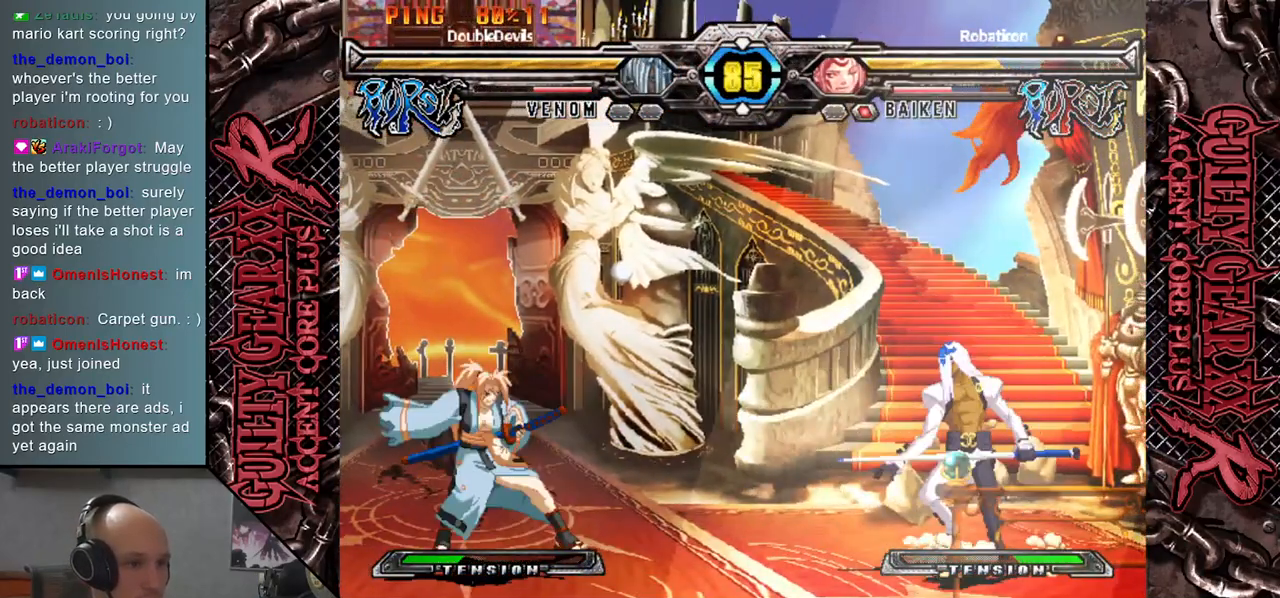
{"buttons": [], "left_stick": "down-left", "events": [[117, "left_stick", "left"], [167, "left_stick", "down-left"], [350, "L2", "down"], [483, "L2", "up"]]}
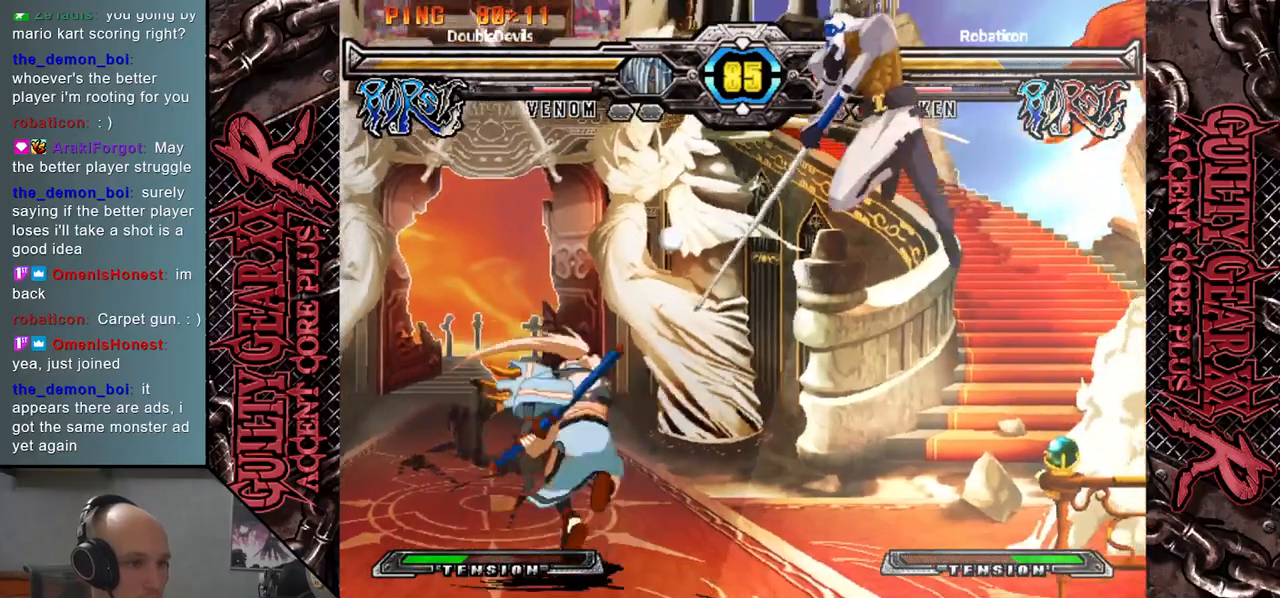
{"buttons": [], "left_stick": "down-left", "events": [[317, "left_stick", "center"], [483, "left_stick", "down-left"]]}
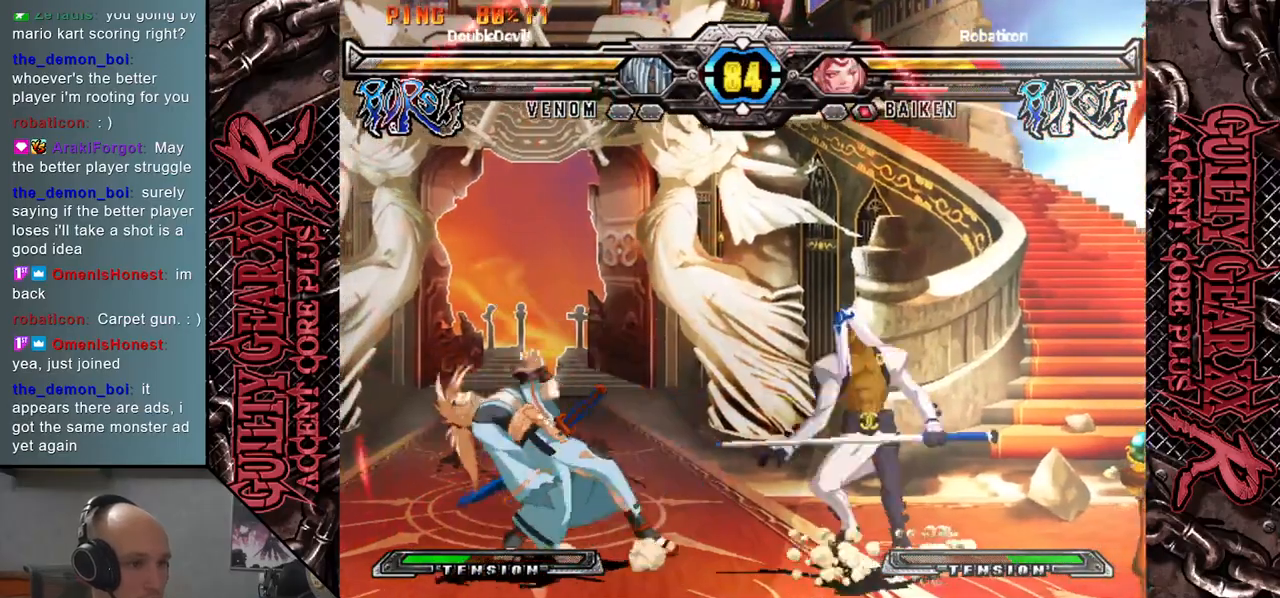
{"buttons": ["L2"], "left_stick": "down", "events": [[83, "R2", "down"], [167, "left_stick", "down"], [183, "R2", "up"], [317, "L2", "down"], [383, "left_stick", "left"], [400, "L2", "up"], [500, "L2", "down"], [500, "left_stick", "down"]]}
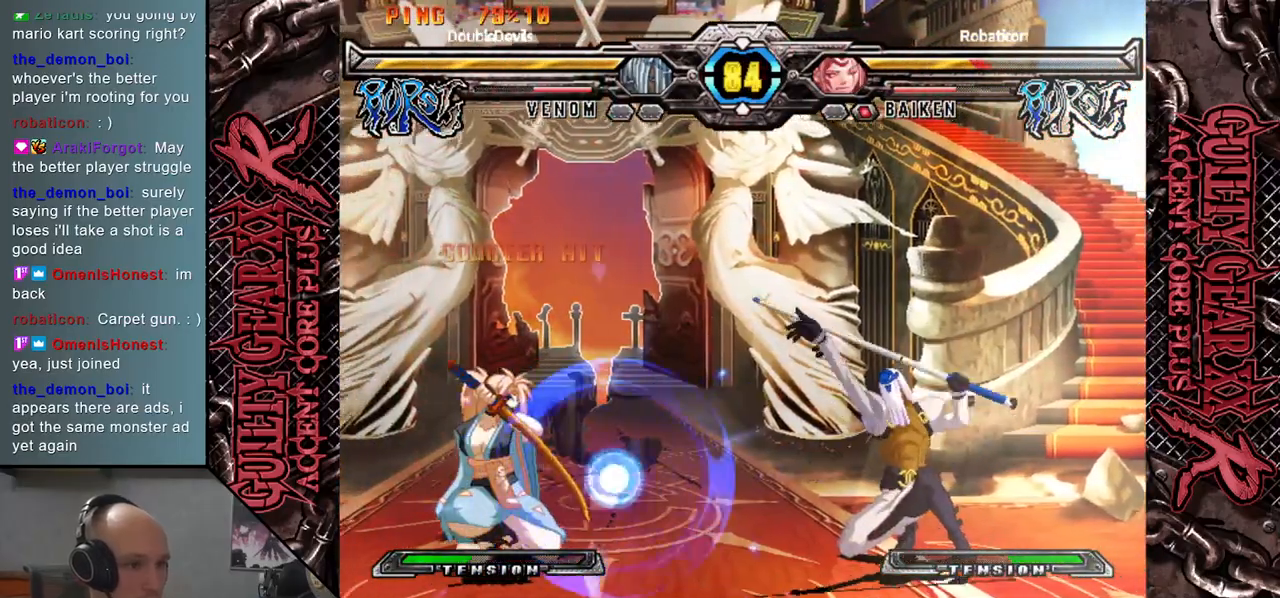
{"buttons": [], "left_stick": "down", "events": [[50, "L2", "up"], [100, "left_stick", "left"], [183, "left_stick", "down"], [300, "left_stick", "left"], [400, "left_stick", "down"], [417, "L2", "down"], [500, "L2", "up"]]}
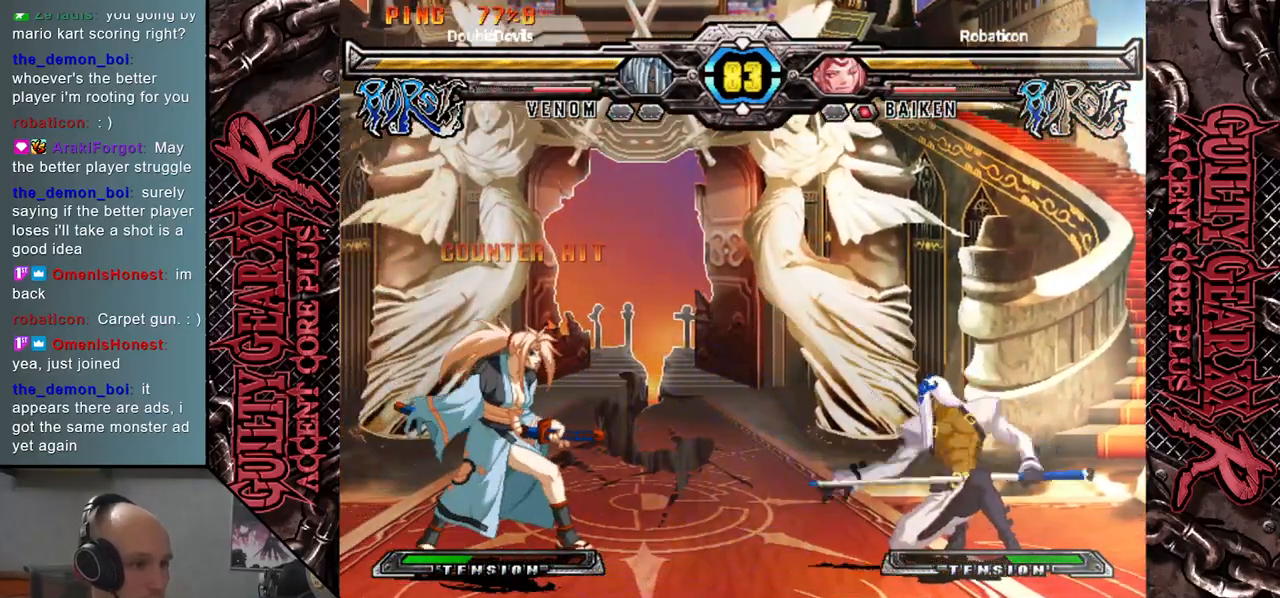
{"buttons": [], "left_stick": "center", "events": [[17, "left_stick", "left"], [100, "L2", "down"], [117, "left_stick", "down"], [200, "left_stick", "left"], [217, "L2", "up"], [383, "left_stick", "center"]]}
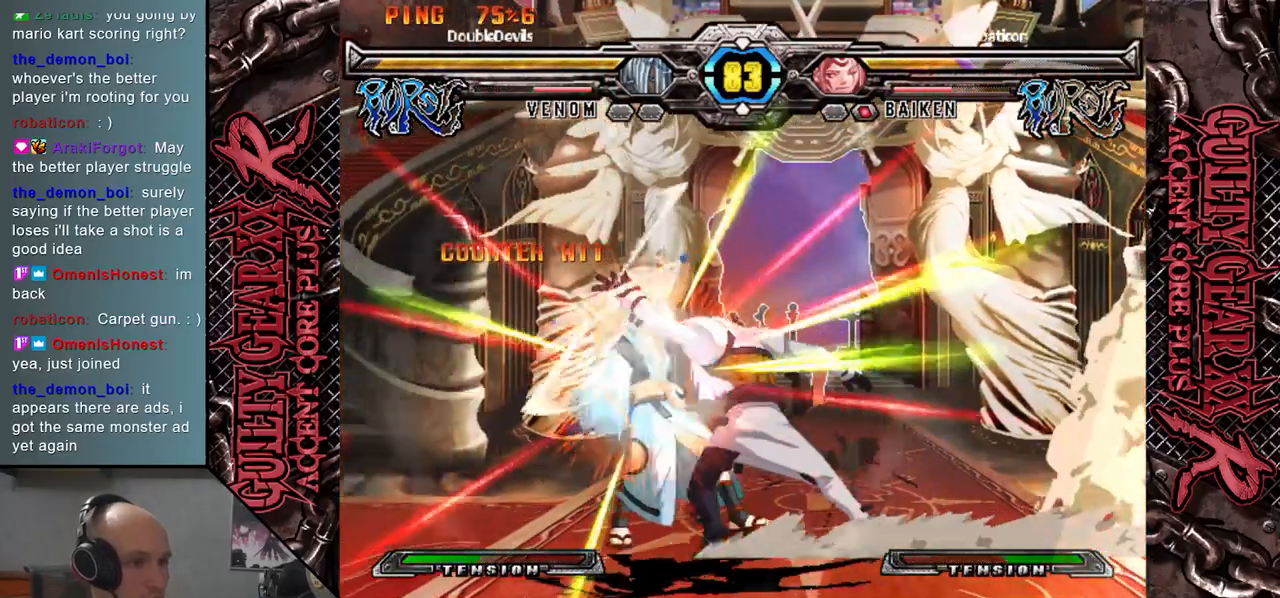
{"buttons": [], "left_stick": "center", "events": []}
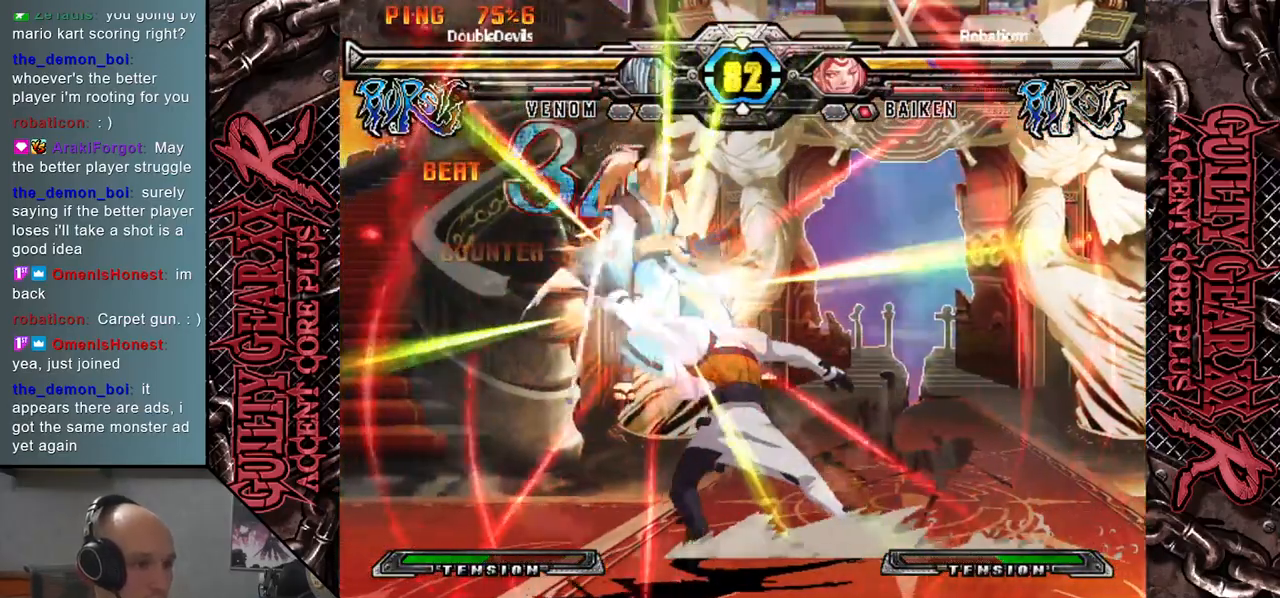
{"buttons": [], "left_stick": "center", "events": []}
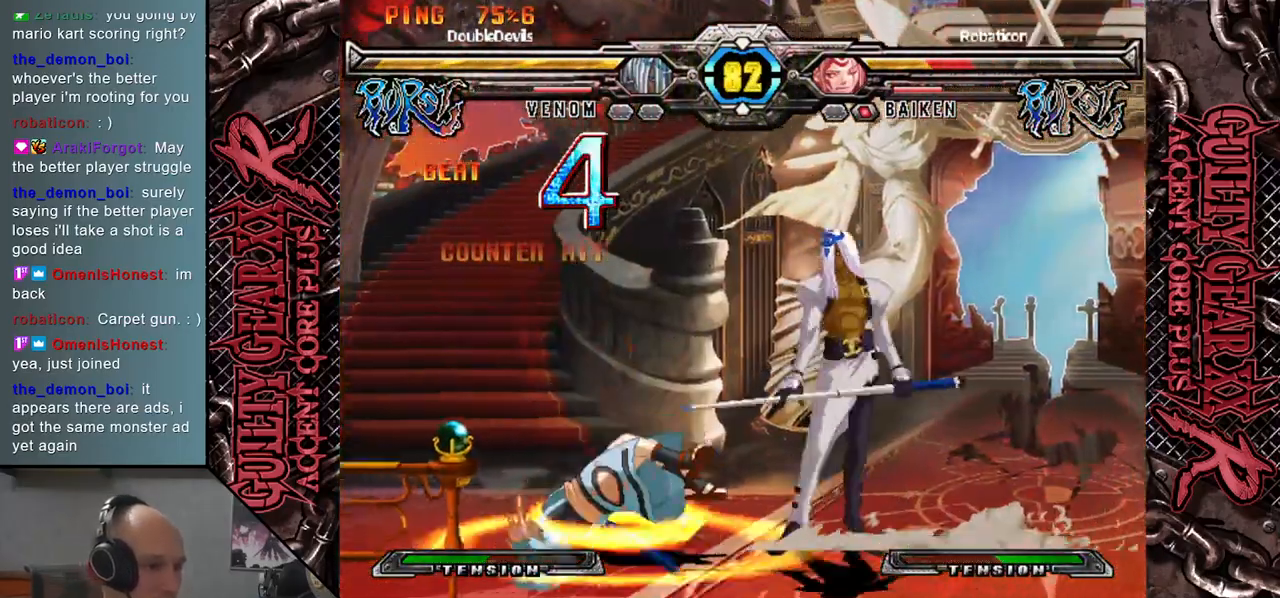
{"buttons": [], "left_stick": "right", "events": [[33, "left_stick", "left"], [83, "left_stick", "center"], [167, "left_stick", "left"], [300, "left_stick", "center"], [367, "left_stick", "right"]]}
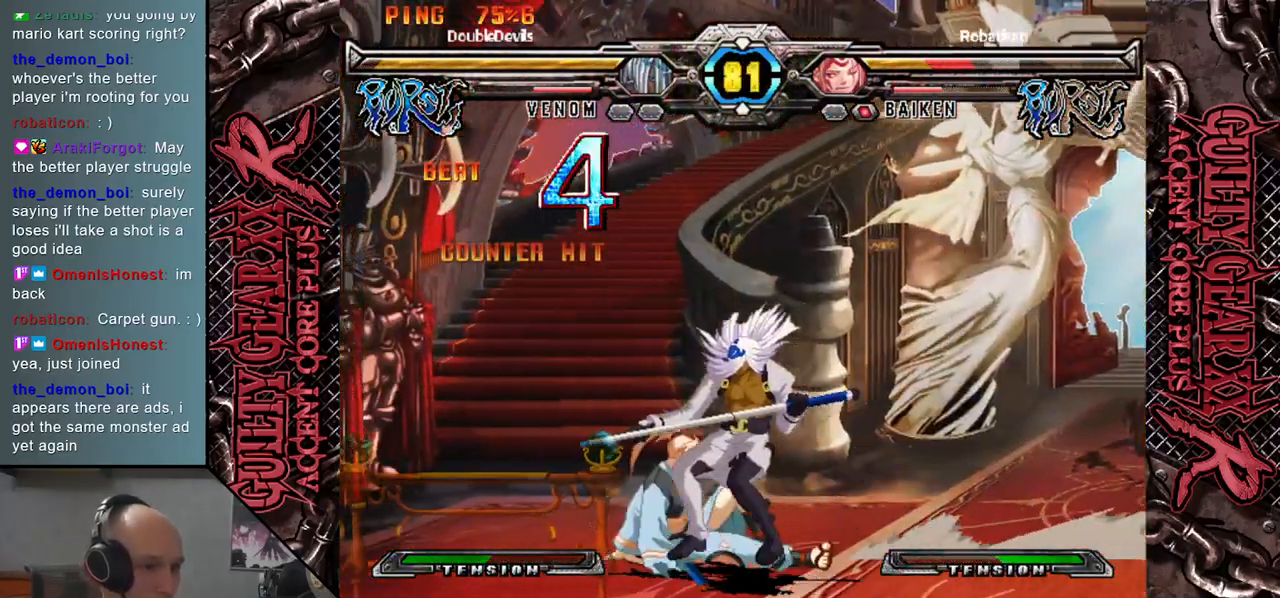
{"buttons": ["CROSS"], "left_stick": "down", "events": [[50, "left_stick", "center"], [217, "left_stick", "down"], [317, "SQUARE", "down"], [383, "SQUARE", "up"], [483, "CROSS", "down"]]}
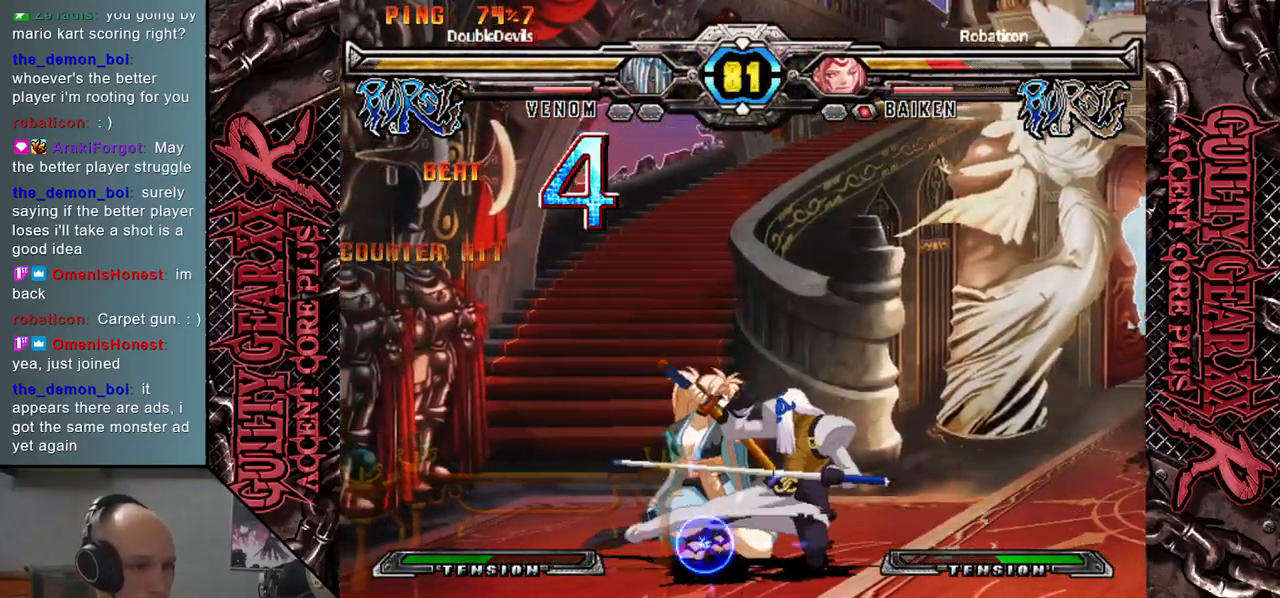
{"buttons": [], "left_stick": "down", "events": [[83, "CROSS", "up"], [167, "left_stick", "left"], [283, "left_stick", "down"], [333, "R2", "down"], [383, "left_stick", "left"], [450, "R2", "up"], [483, "left_stick", "down"]]}
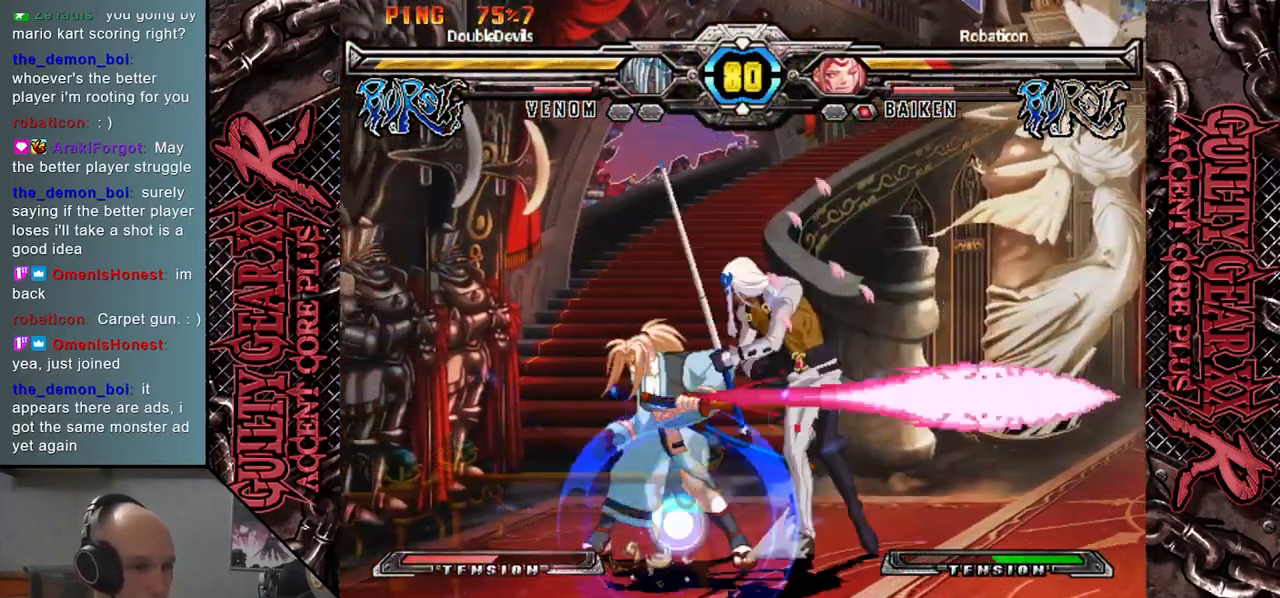
{"buttons": [], "left_stick": "left", "events": [[67, "R2", "down"], [83, "left_stick", "left"], [167, "R2", "up"], [167, "left_stick", "down"], [300, "left_stick", "left"], [400, "left_stick", "down"], [500, "left_stick", "left"]]}
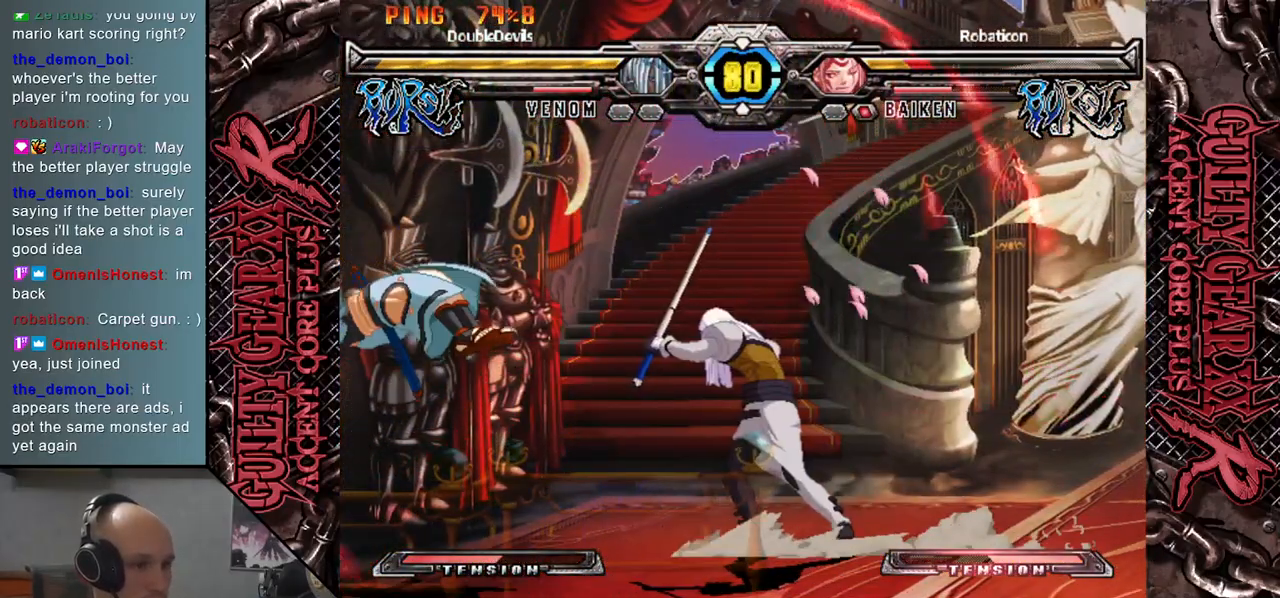
{"buttons": [], "left_stick": "center", "events": [[183, "left_stick", "center"]]}
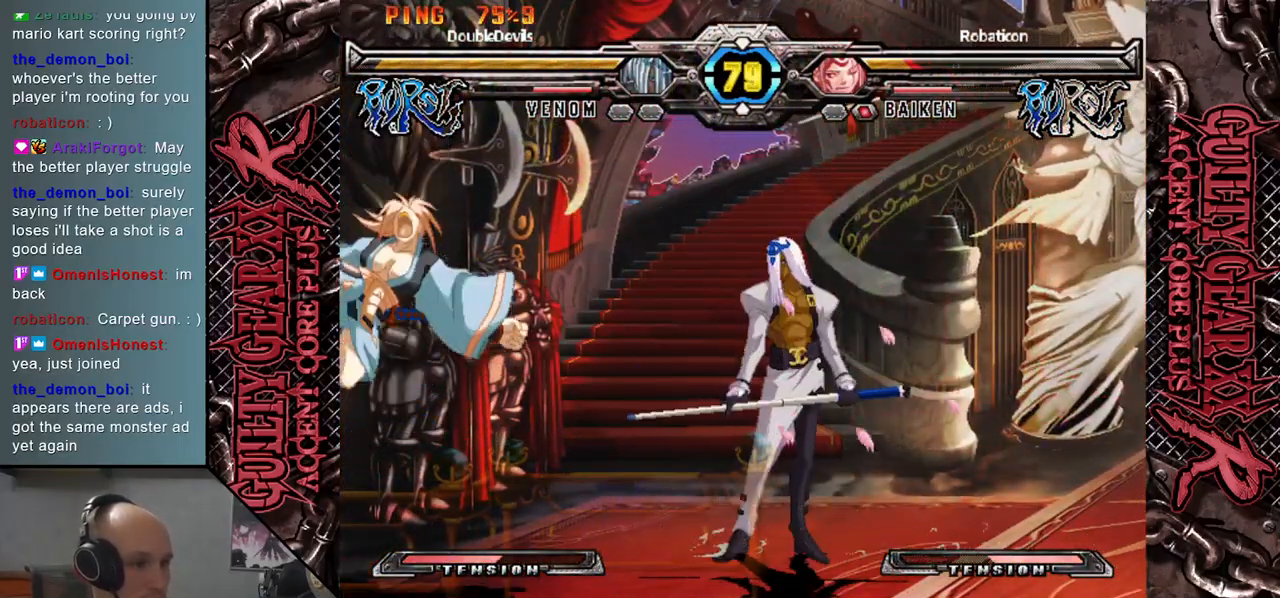
{"buttons": [], "left_stick": "right", "events": [[50, "left_stick", "down"], [167, "left_stick", "right"], [300, "SQUARE", "down"], [367, "SQUARE", "up"]]}
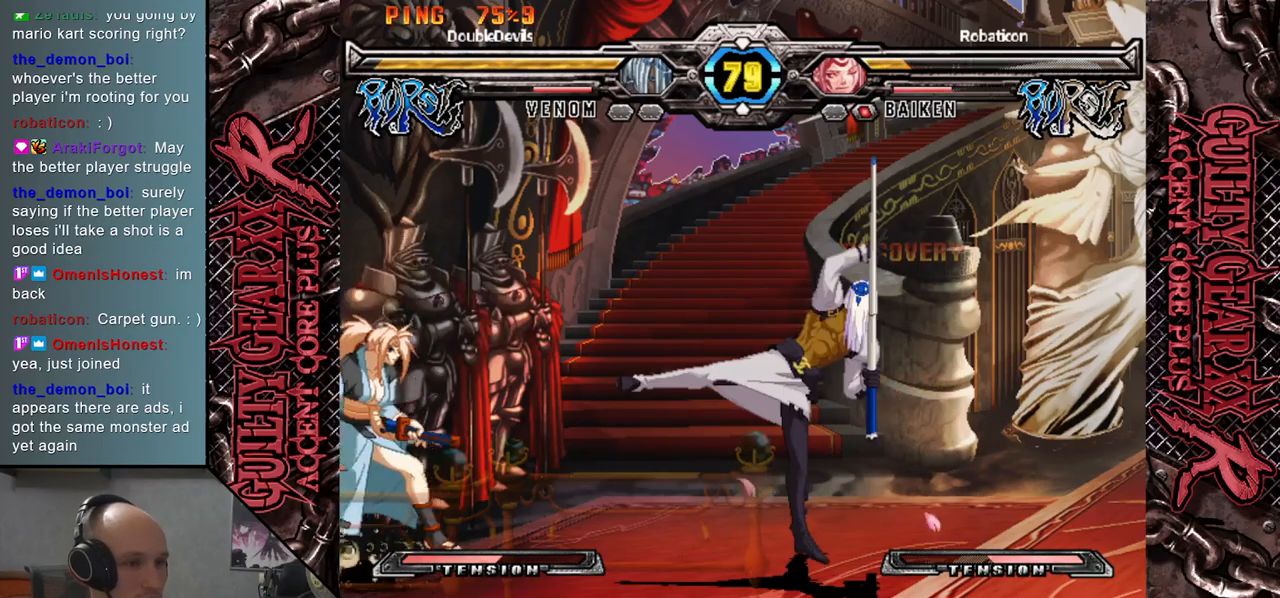
{"buttons": [], "left_stick": "up-right", "events": [[83, "left_stick", "up"], [300, "left_stick", "down-right"], [467, "left_stick", "up-right"]]}
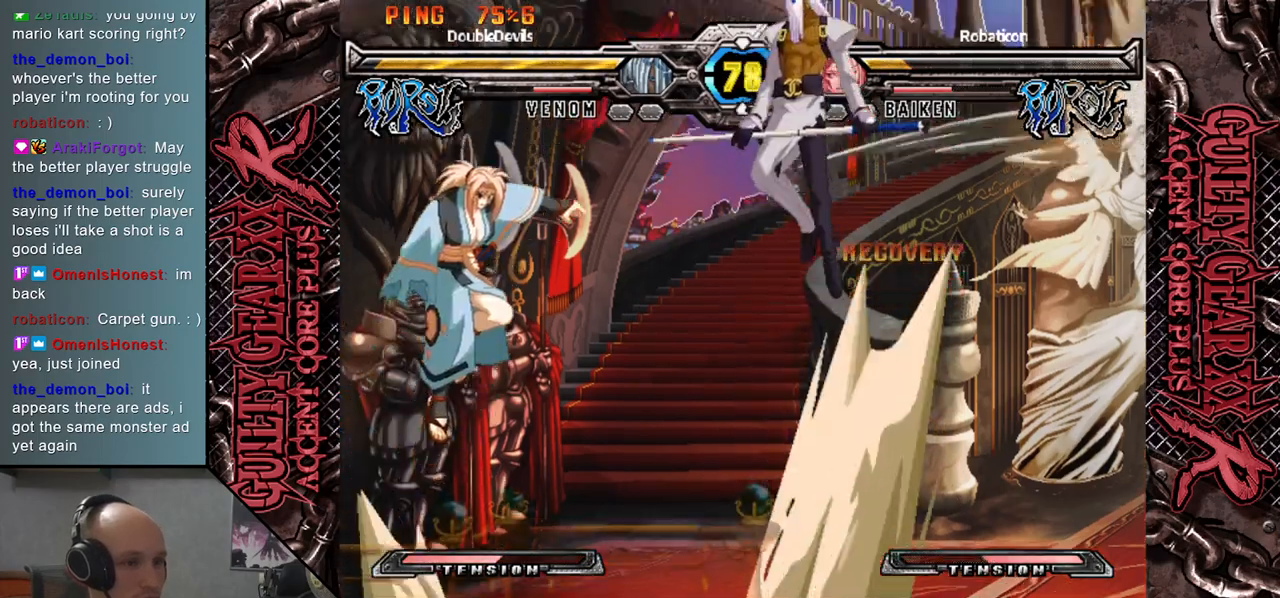
{"buttons": ["R2"], "left_stick": "down", "events": [[67, "left_stick", "center"], [167, "left_stick", "left"], [250, "R2", "down"], [350, "R2", "up"], [350, "left_stick", "down"], [500, "R2", "down"]]}
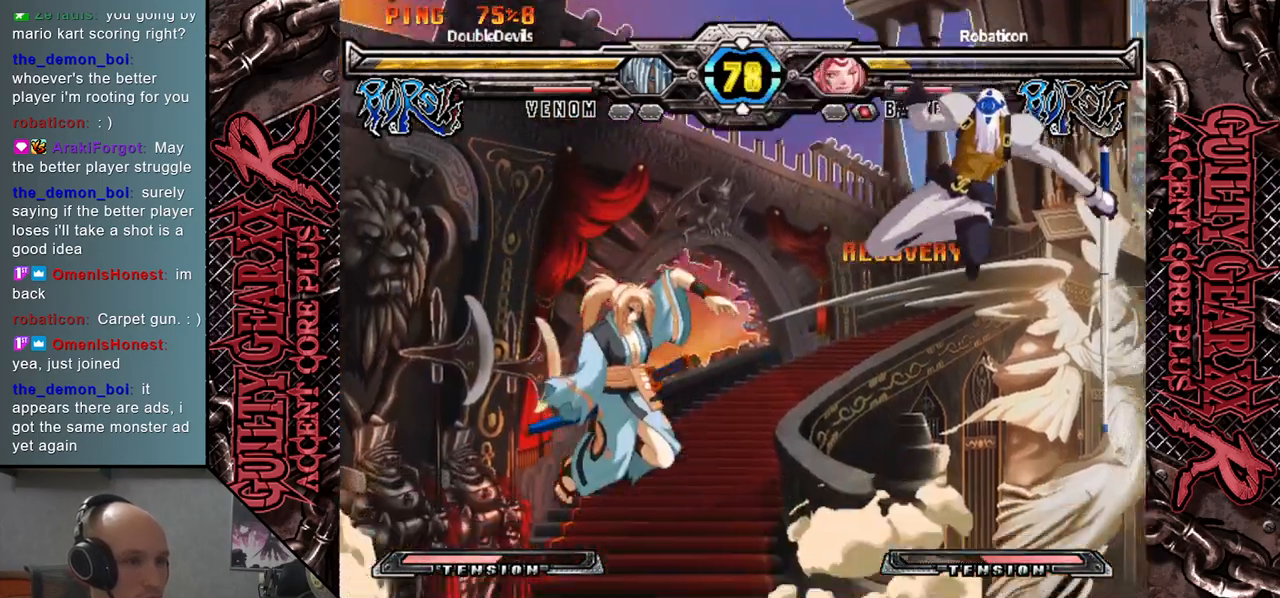
{"buttons": [], "left_stick": "left", "events": [[83, "R2", "up"], [233, "L2", "down"], [233, "left_stick", "left"], [300, "L2", "up"], [400, "L2", "down"], [467, "L2", "up"]]}